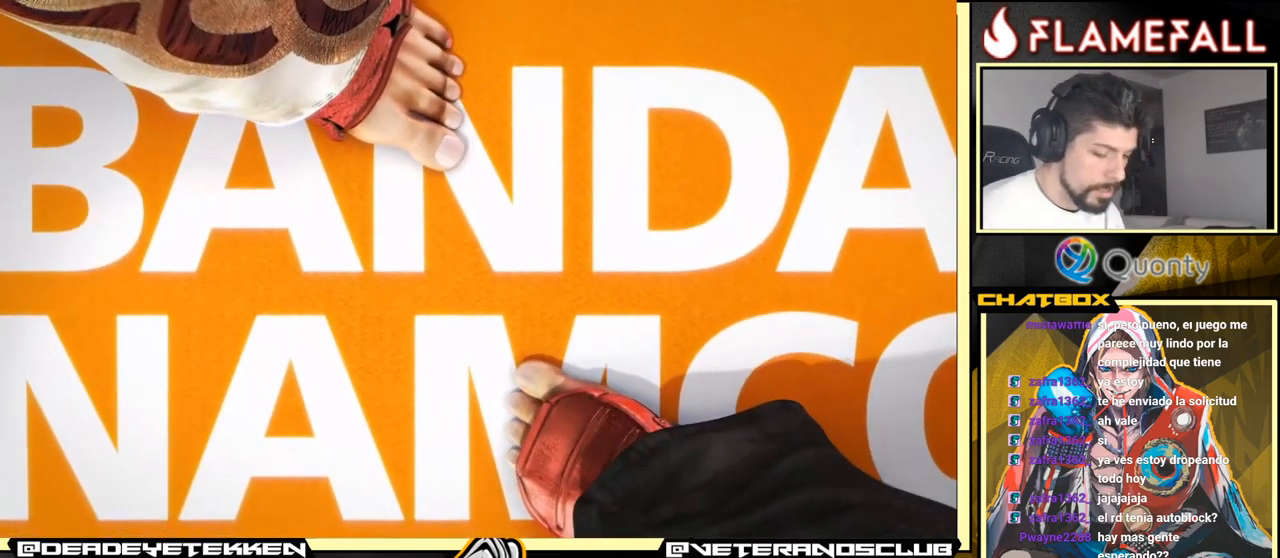
Gameplay with a controller (arcade stick); each line is a JSON object with the inputs held at the frame after it. "events" lists button and stick changes between this image and that frame as [ms after this image, input, new state], when the widget could be followed in between. Not read: L3 R3.
{"buttons": ["A"], "left_stick": "center", "events": [[34, "A", "down"], [67, "A", "up"], [234, "A", "down"], [284, "A", "up"], [467, "A", "down"], [467, "B", "down"], [484, "B", "up"]]}
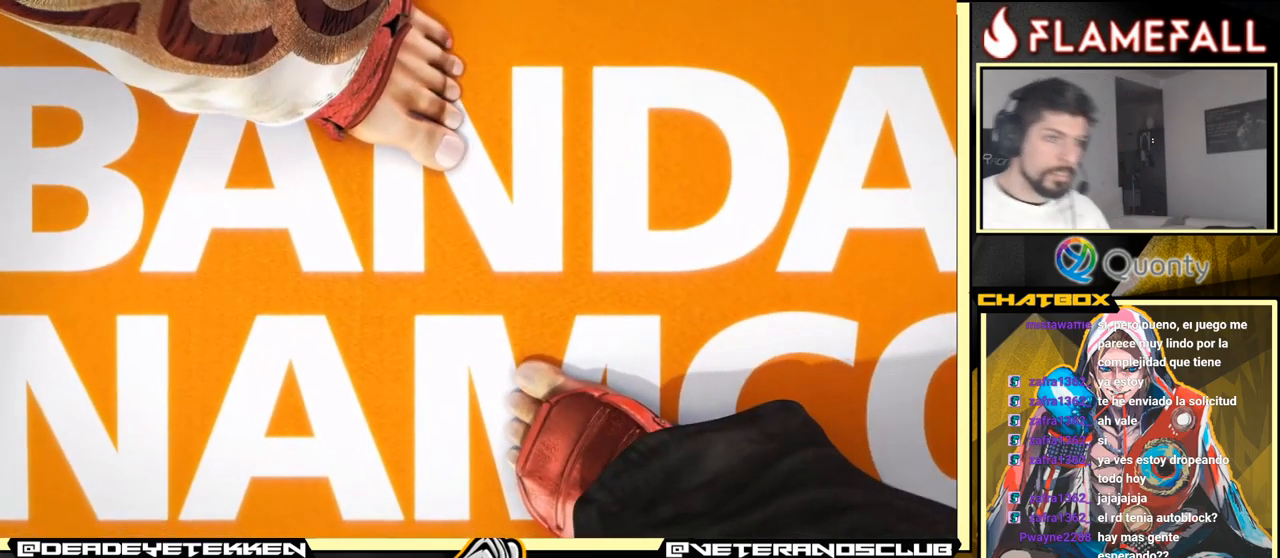
{"buttons": [], "left_stick": "center", "events": [[67, "A", "up"], [200, "A", "down"], [301, "A", "up"]]}
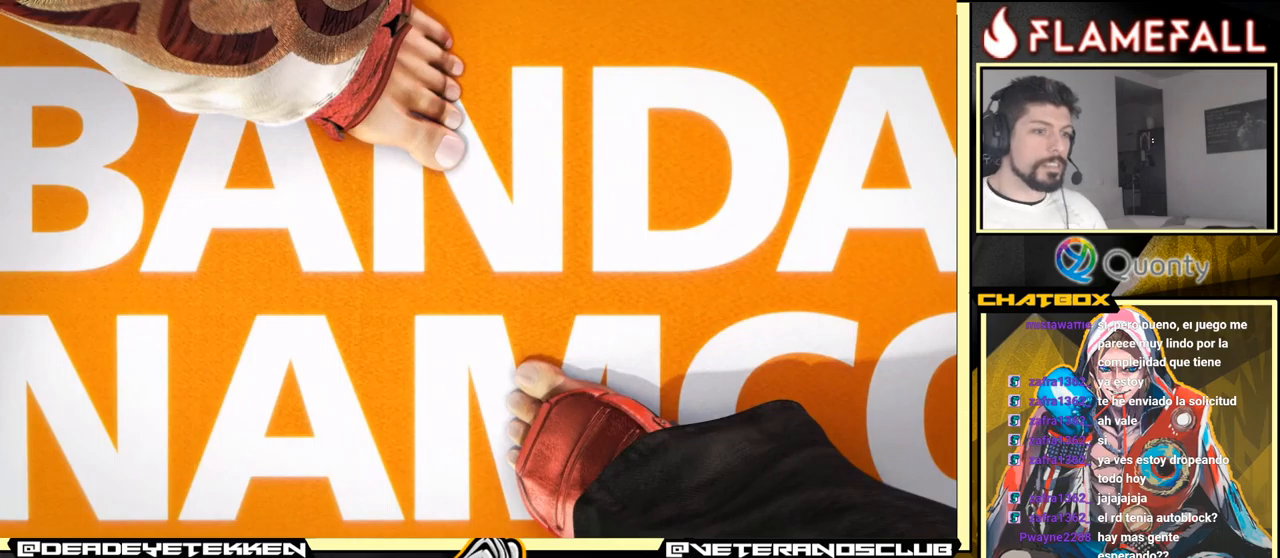
{"buttons": [], "left_stick": "center", "events": []}
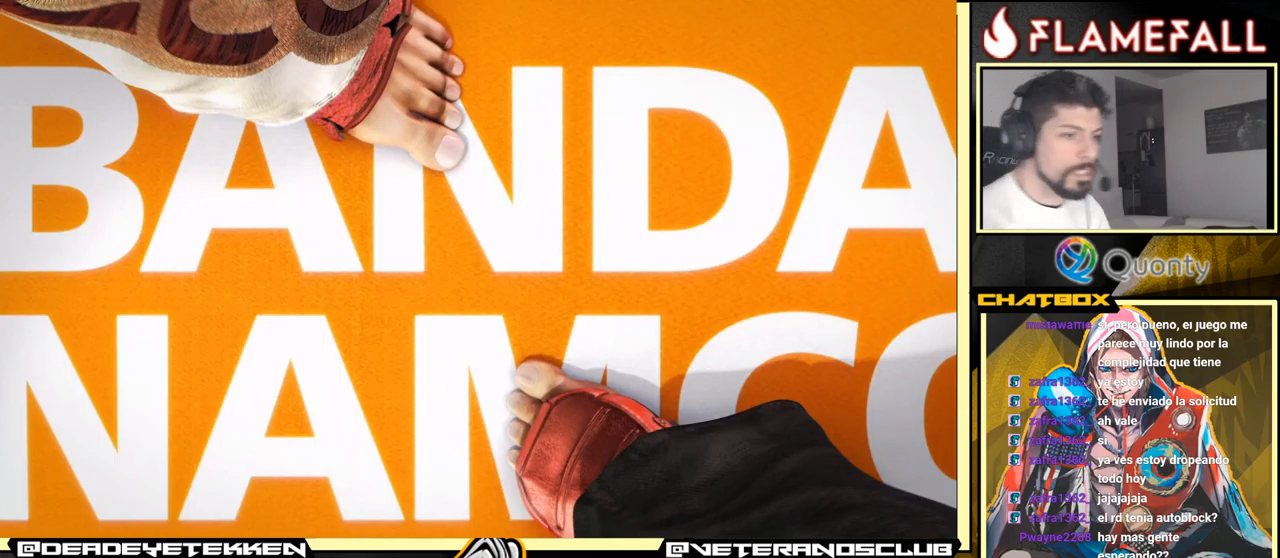
{"buttons": [], "left_stick": "center", "events": []}
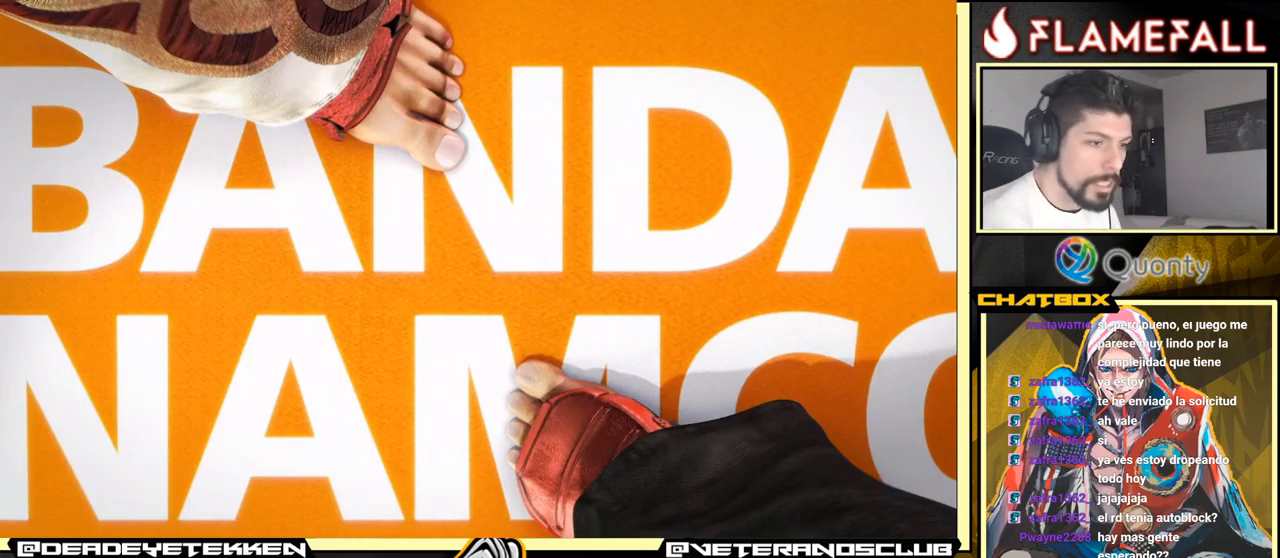
{"buttons": [], "left_stick": "center", "events": []}
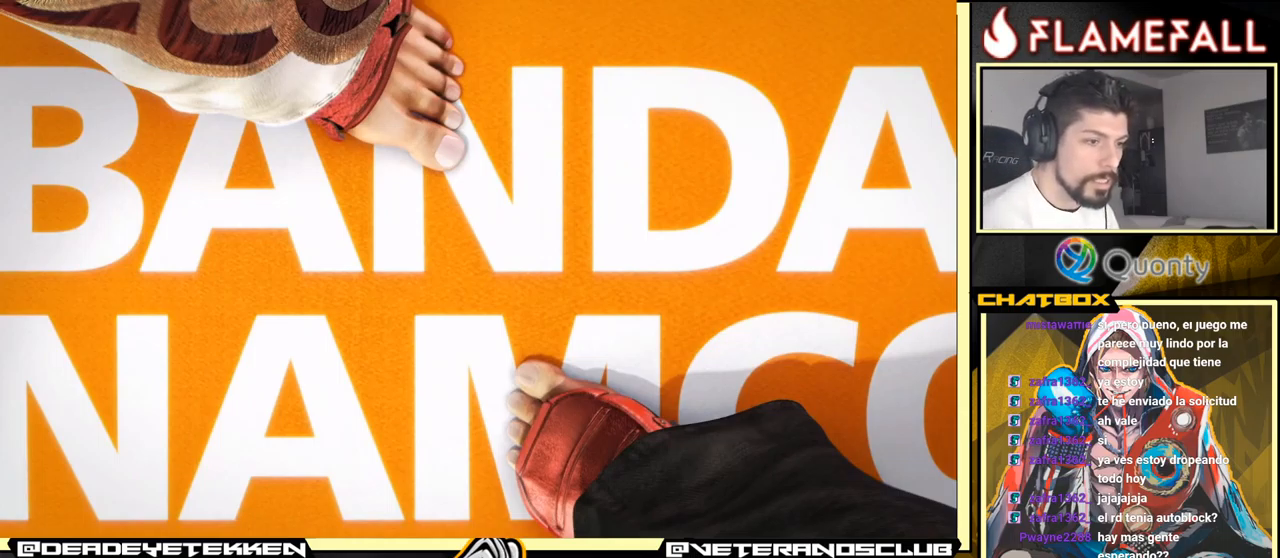
{"buttons": [], "left_stick": "center", "events": []}
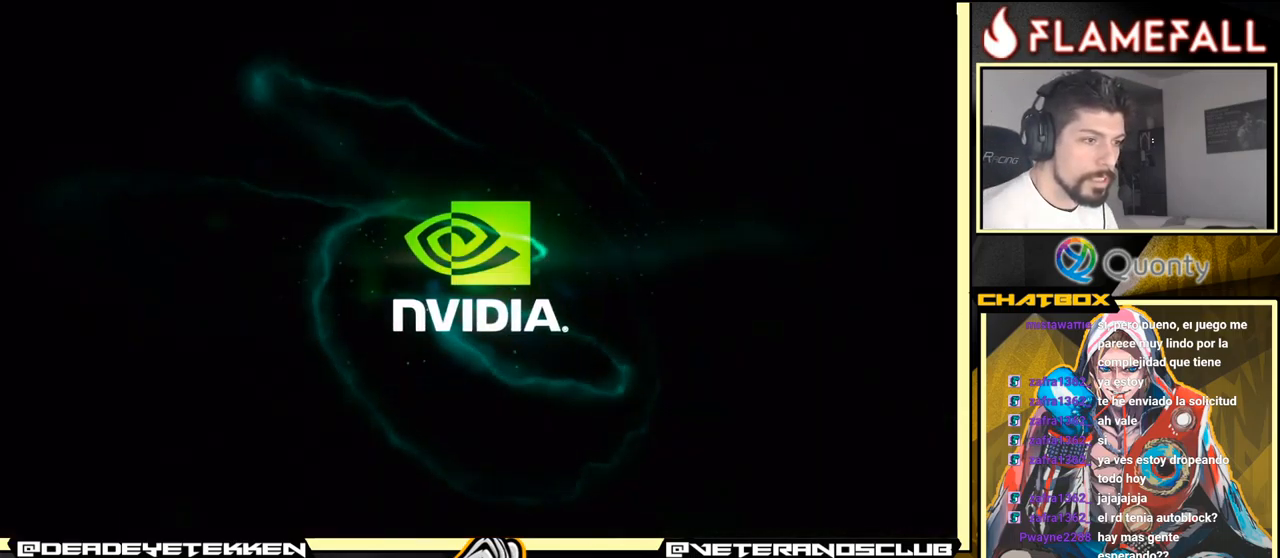
{"buttons": [], "left_stick": "center", "events": []}
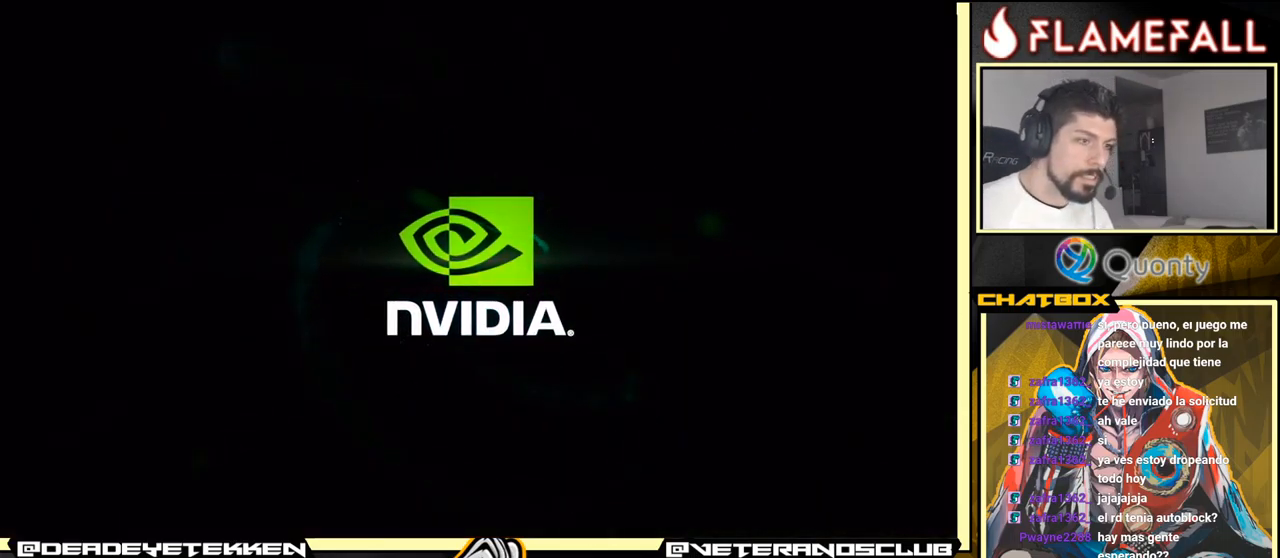
{"buttons": [], "left_stick": "center", "events": [[166, "A", "down"], [266, "A", "up"], [383, "A", "down"], [433, "A", "up"]]}
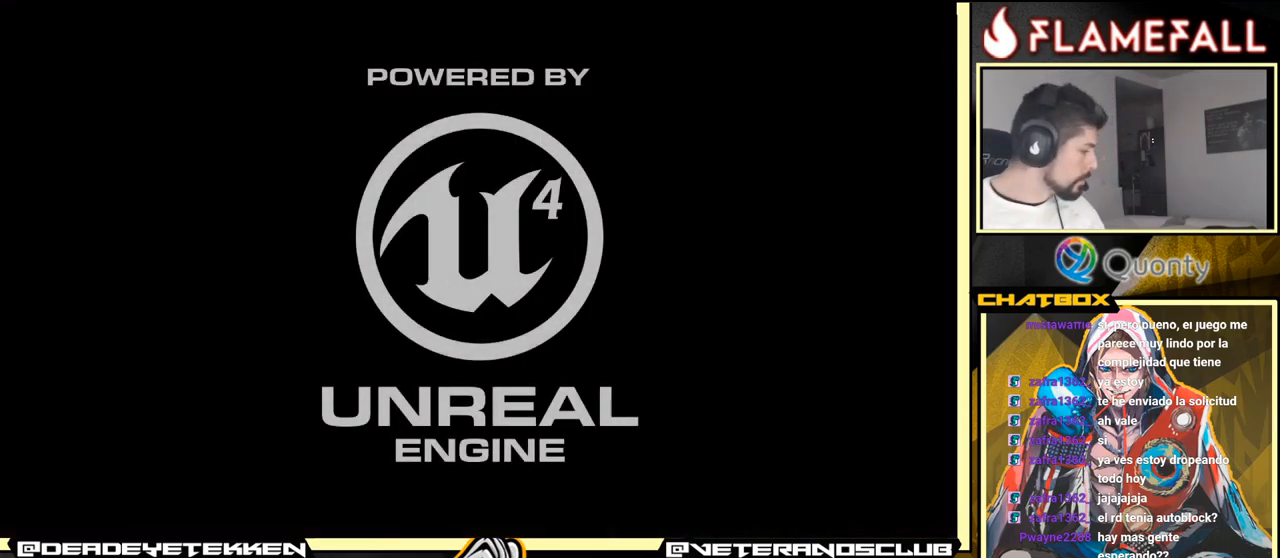
{"buttons": ["A"], "left_stick": "center", "events": [[16, "A", "down"], [83, "A", "up"], [216, "A", "down"], [250, "A", "up"], [483, "A", "down"]]}
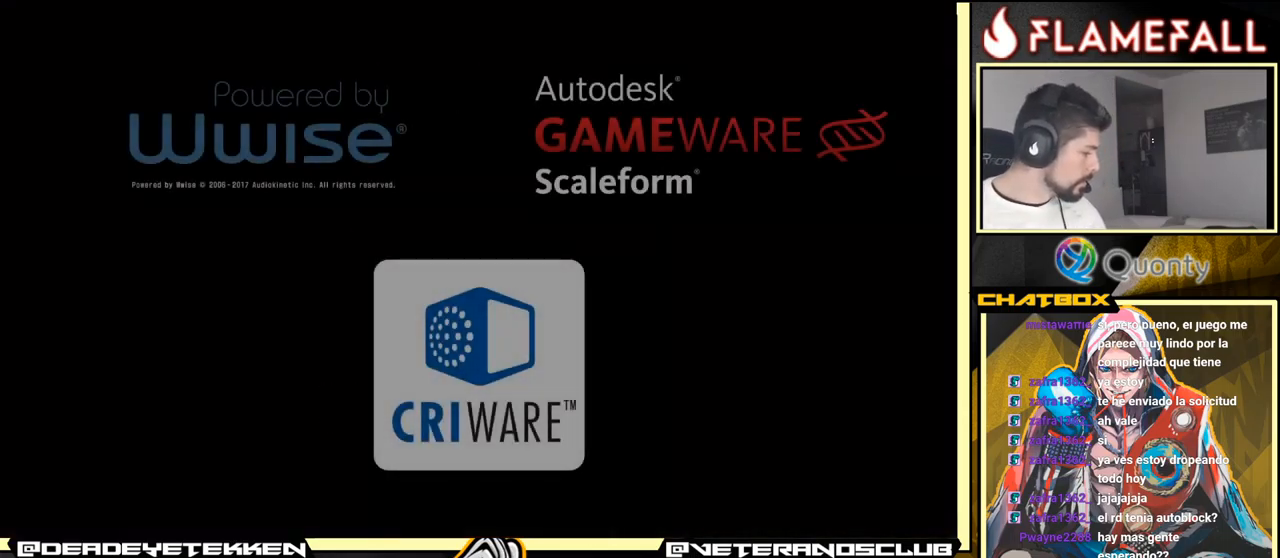
{"buttons": [], "left_stick": "center", "events": [[100, "A", "up"], [283, "A", "down"], [350, "A", "up"]]}
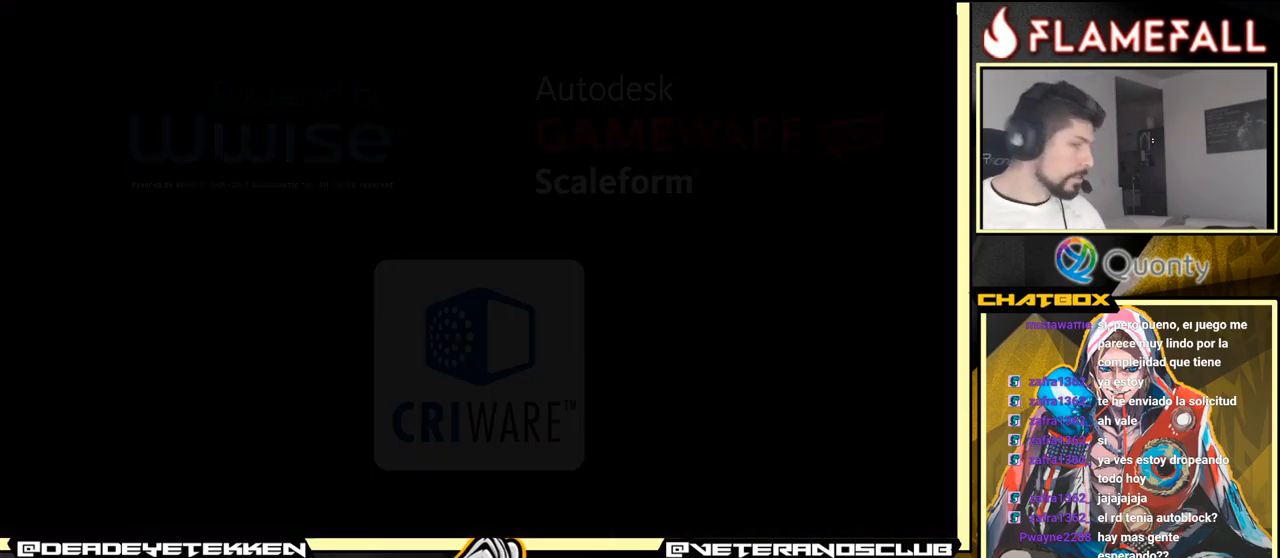
{"buttons": [], "left_stick": "center", "events": [[33, "A", "down"], [133, "A", "up"], [266, "A", "down"], [400, "A", "up"]]}
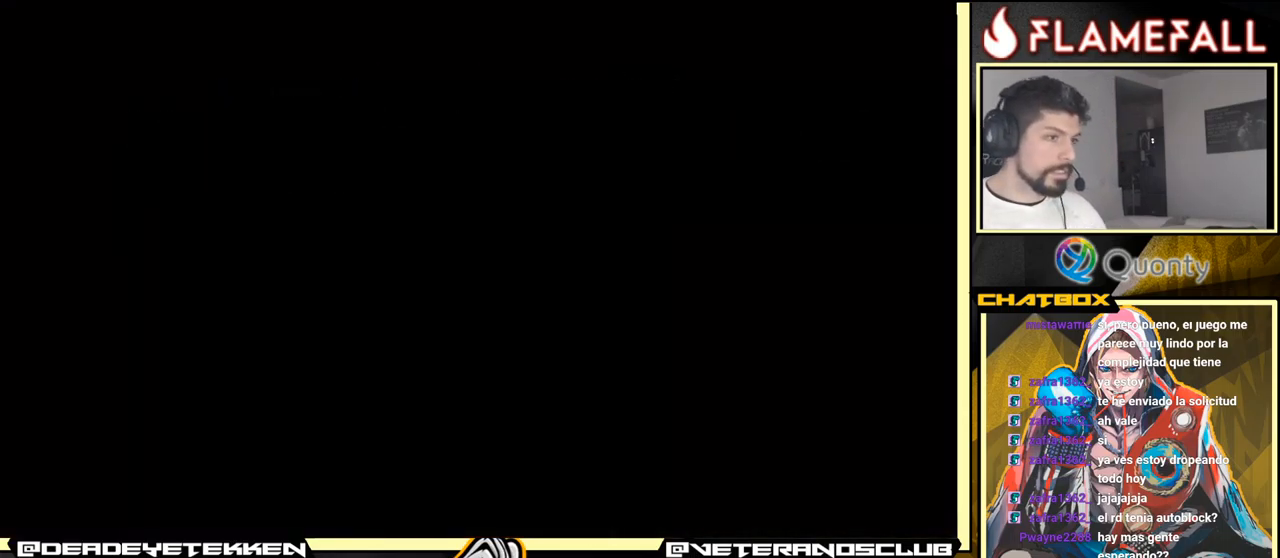
{"buttons": [], "left_stick": "center", "events": [[100, "A", "down"], [233, "A", "up"]]}
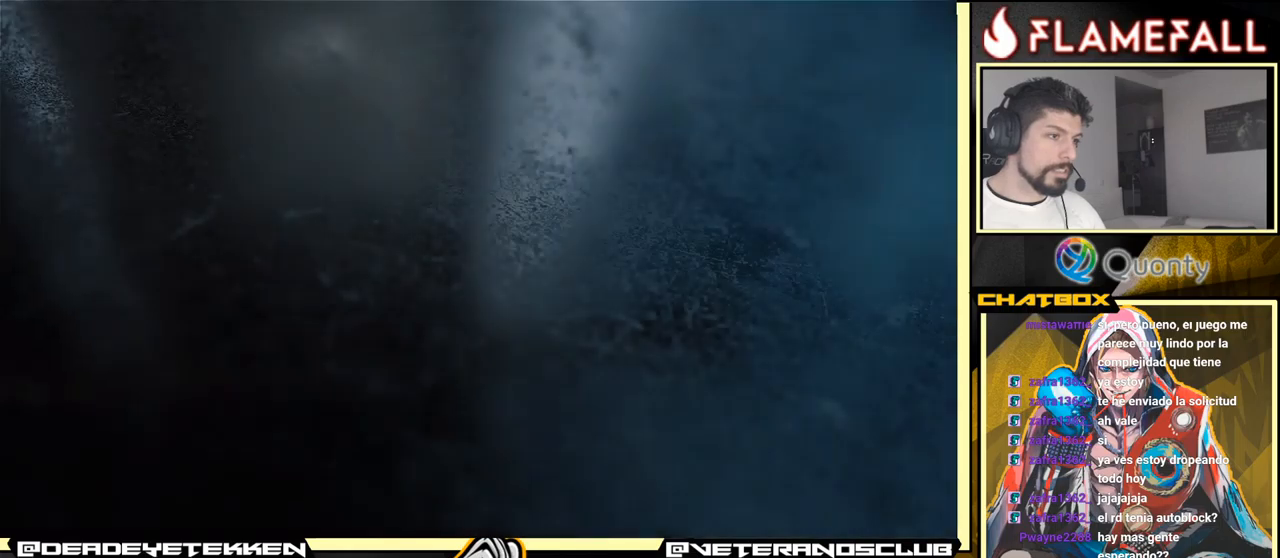
{"buttons": [], "left_stick": "center", "events": [[117, "A", "down"], [233, "A", "up"], [367, "A", "down"], [450, "A", "up"]]}
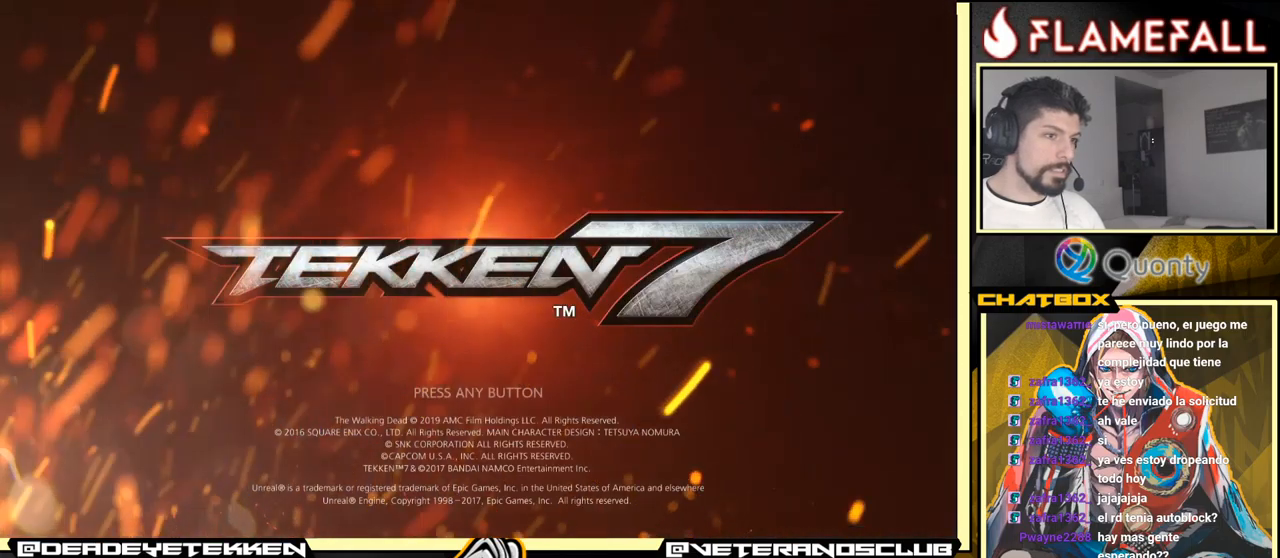
{"buttons": ["A"], "left_stick": "center", "events": [[133, "A", "down"], [333, "A", "up"], [433, "A", "down"]]}
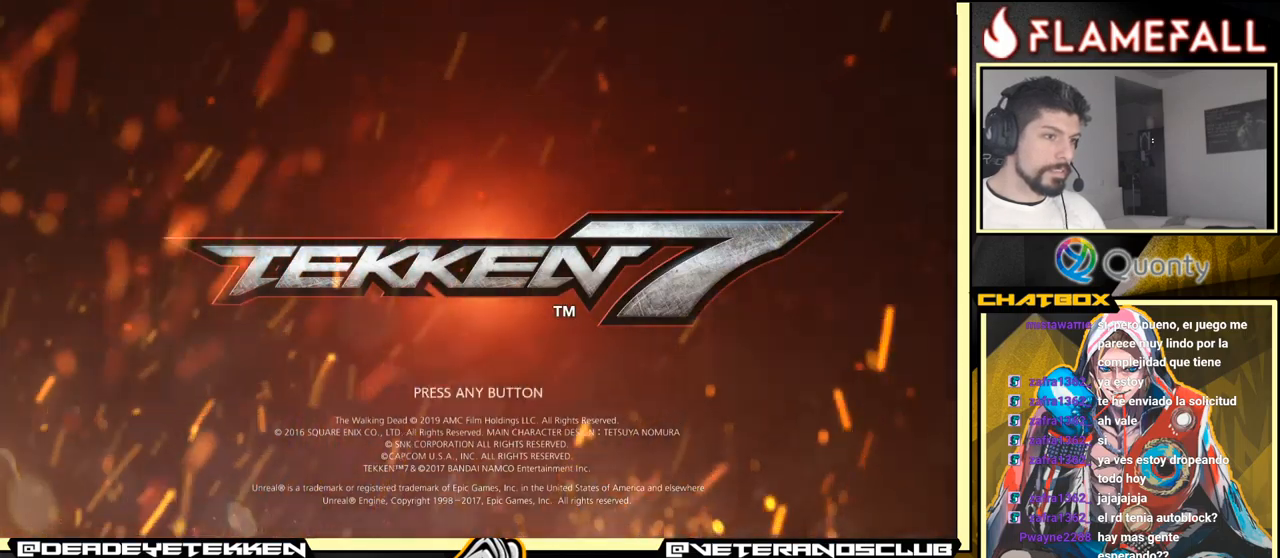
{"buttons": ["A"], "left_stick": "center", "events": [[33, "A", "up"], [167, "A", "down"], [333, "A", "up"], [483, "A", "down"]]}
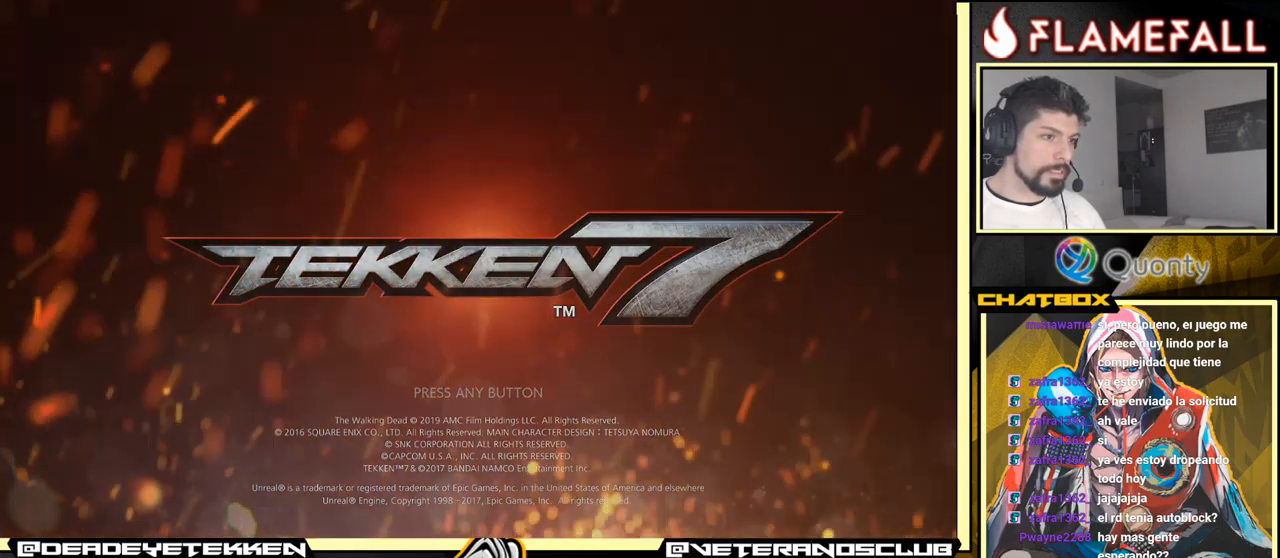
{"buttons": [], "left_stick": "center", "events": [[100, "A", "up"], [267, "A", "down"], [383, "A", "up"]]}
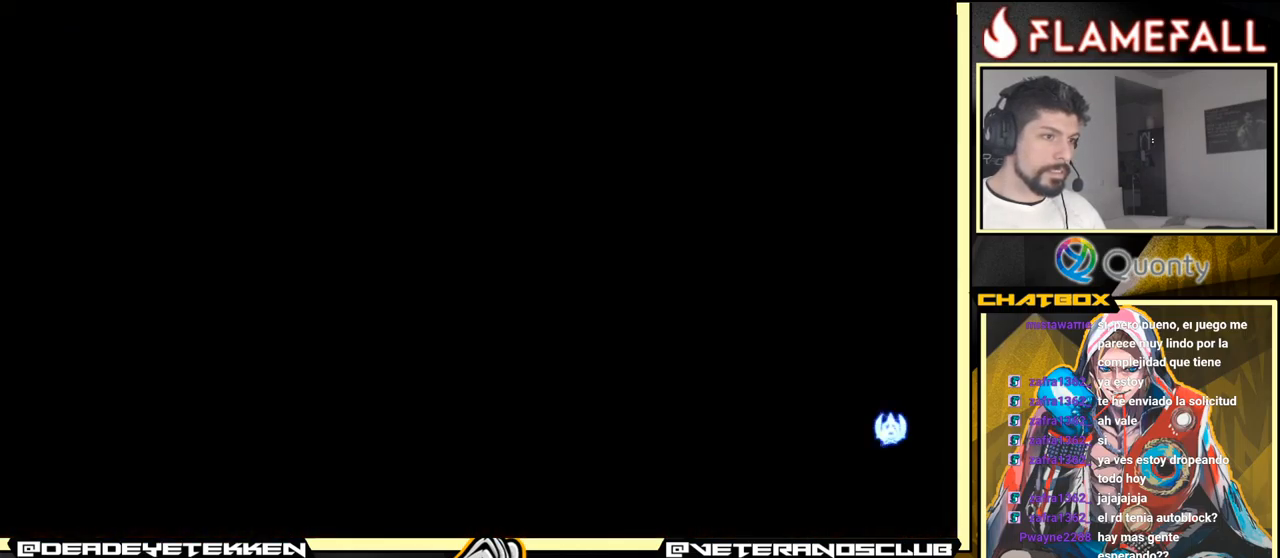
{"buttons": [], "left_stick": "center", "events": [[300, "A", "down"], [467, "A", "up"]]}
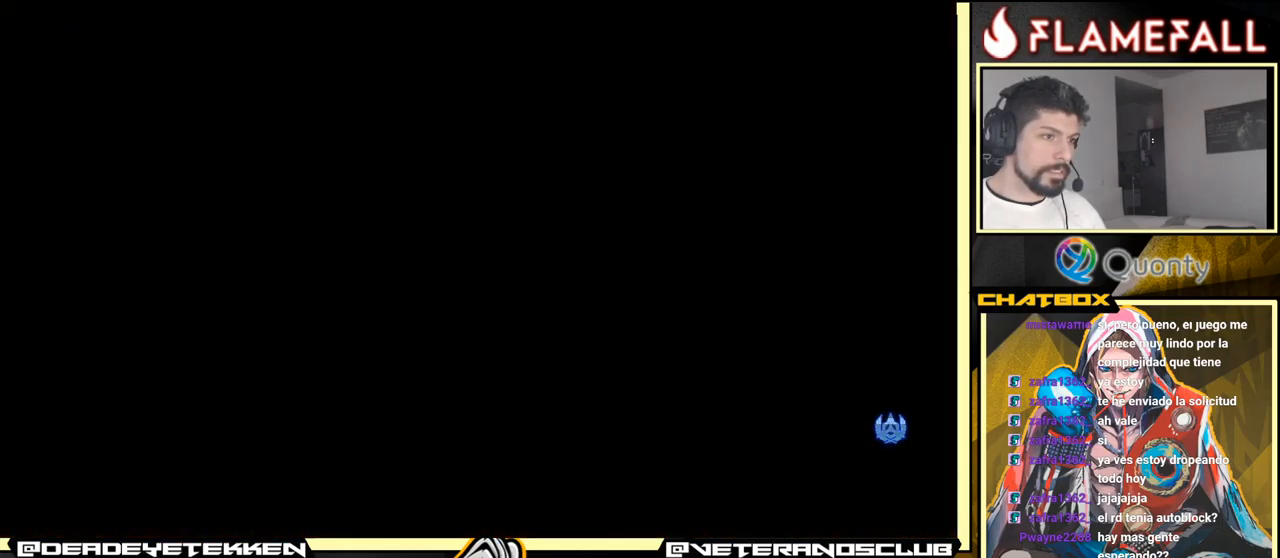
{"buttons": [], "left_stick": "center", "events": []}
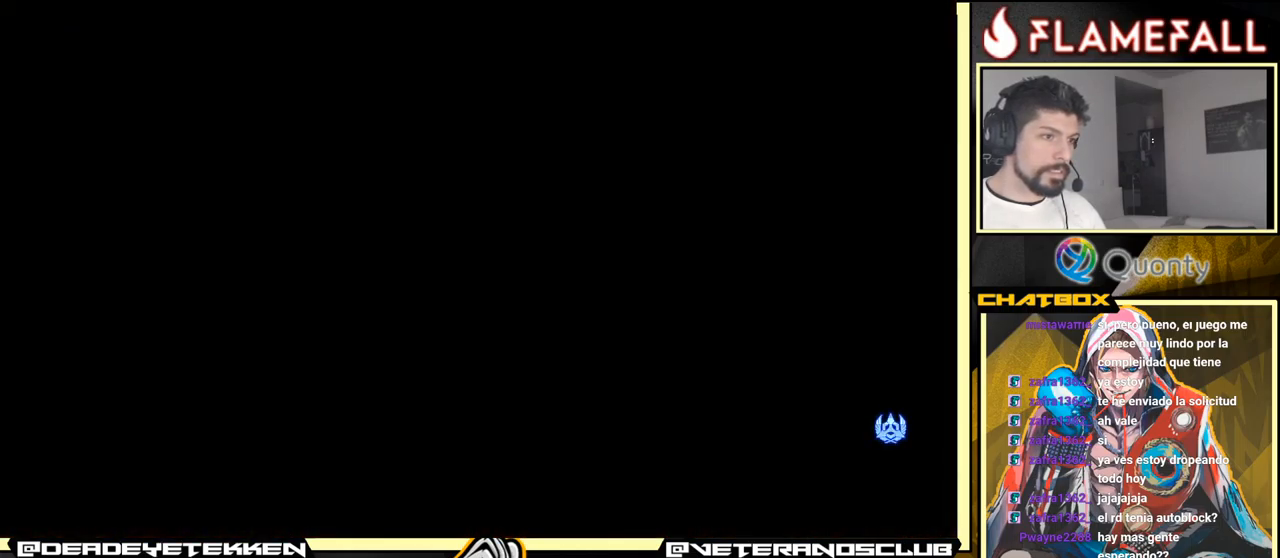
{"buttons": [], "left_stick": "center", "events": [[267, "A", "down"], [383, "A", "up"]]}